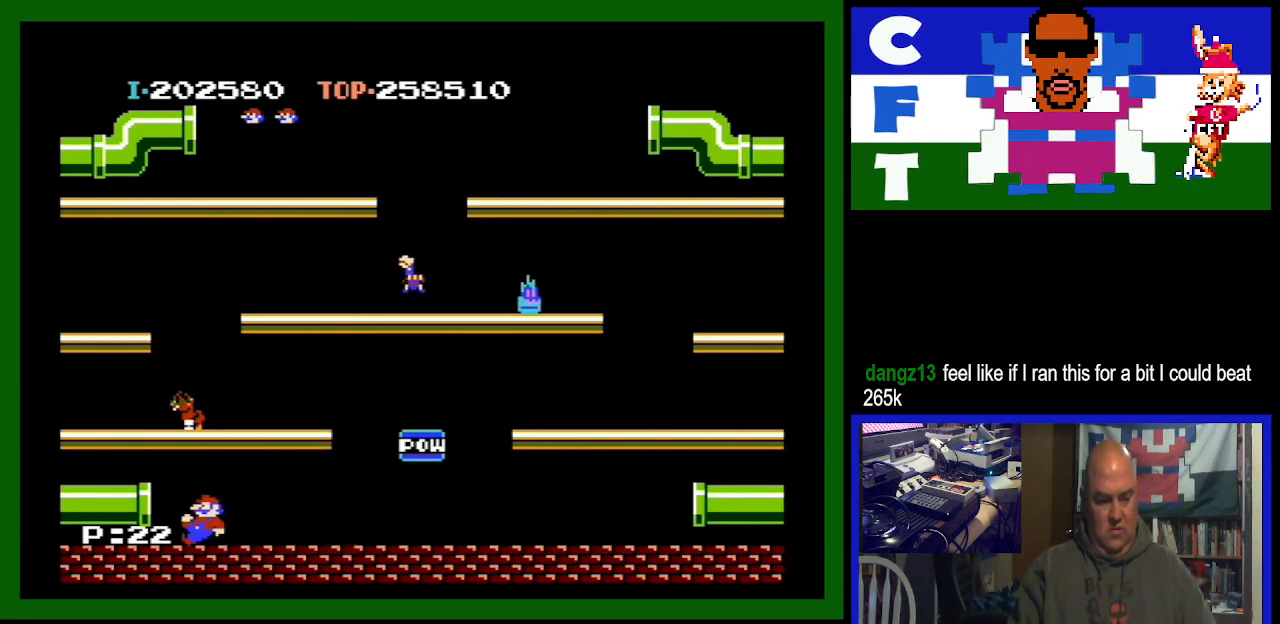
Gameplay with a controller (Nintendo layout); each line is a JSON object with the inputs held at the frame after it. "events" lists button and stick changes between this image and that frame as [ms after this image, input, new state], when the widget could be followed in between. Not read: L3 R3.
{"buttons": [], "events": [[133, "A", "down"], [367, "A", "up"]]}
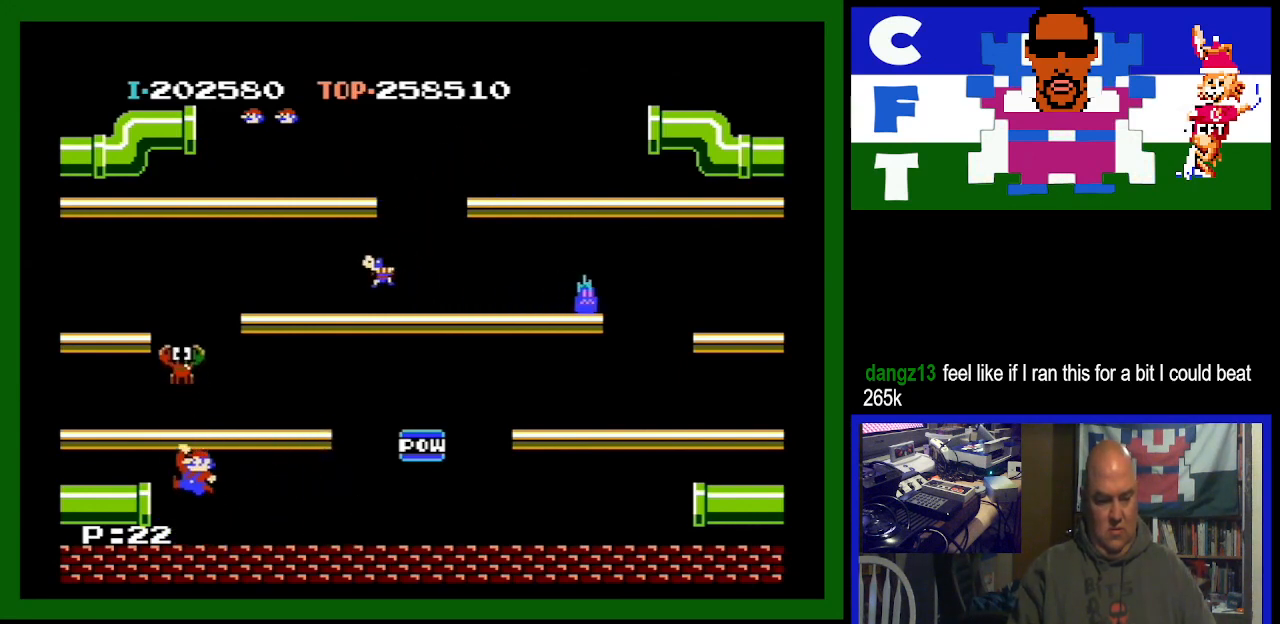
{"buttons": ["A"], "events": [[367, "A", "down"]]}
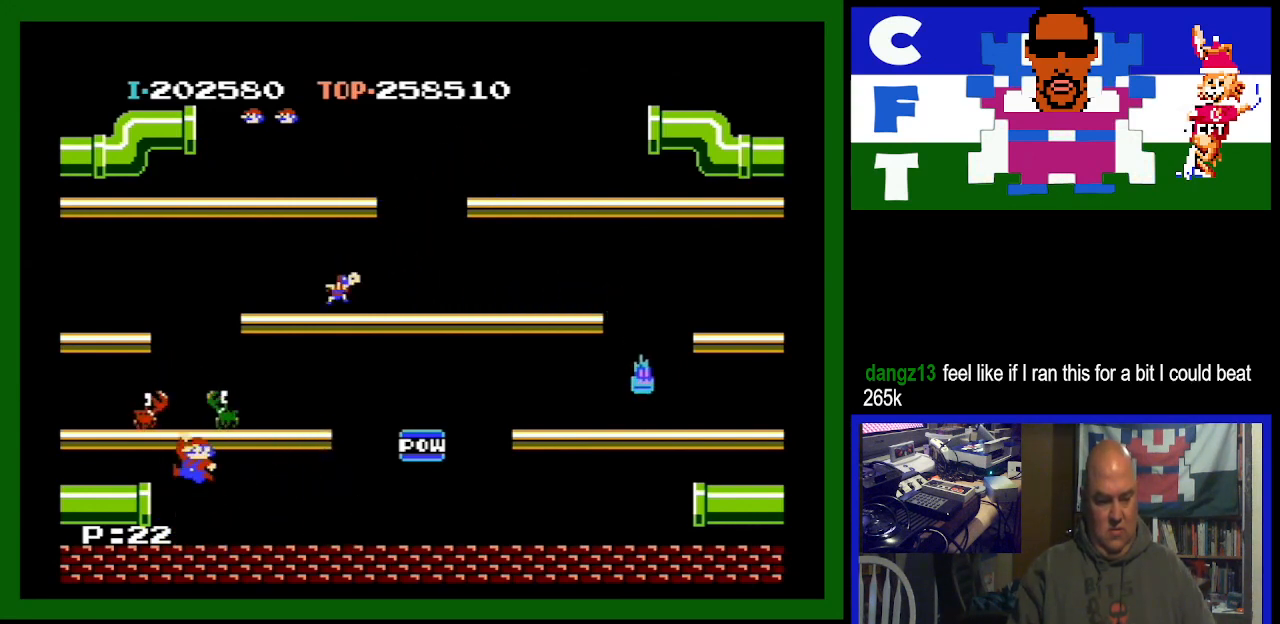
{"buttons": ["DPAD_LEFT"], "events": [[133, "A", "up"], [500, "DPAD_LEFT", "down"]]}
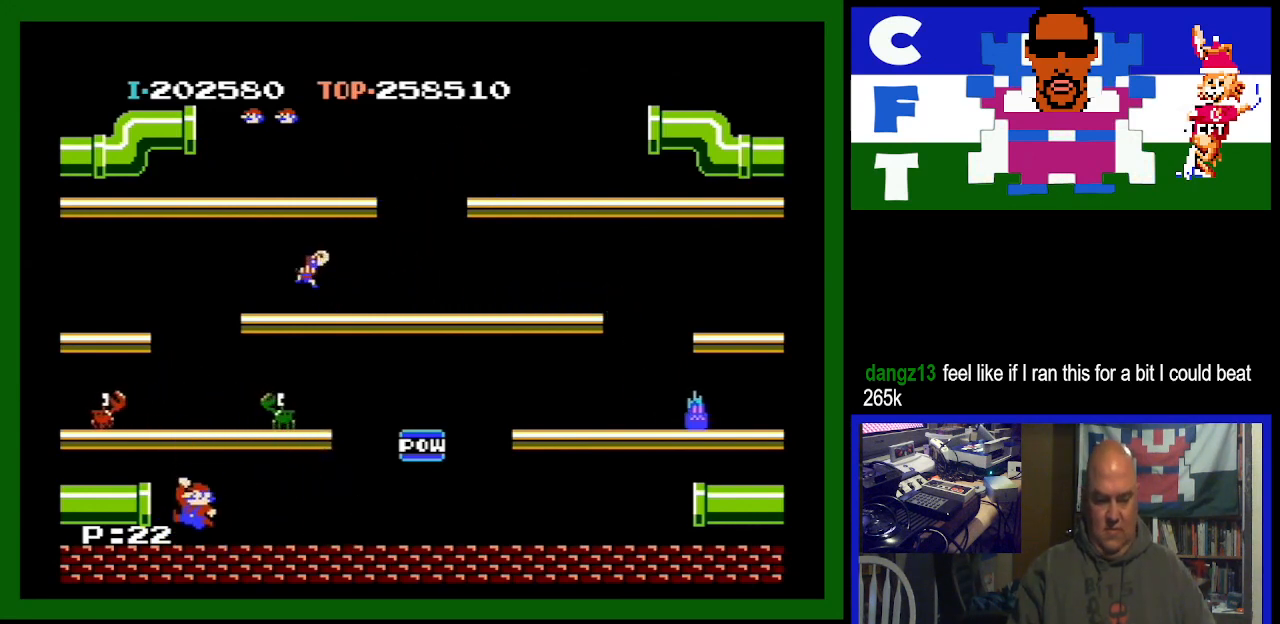
{"buttons": ["A"], "events": [[500, "A", "down"], [500, "DPAD_LEFT", "up"]]}
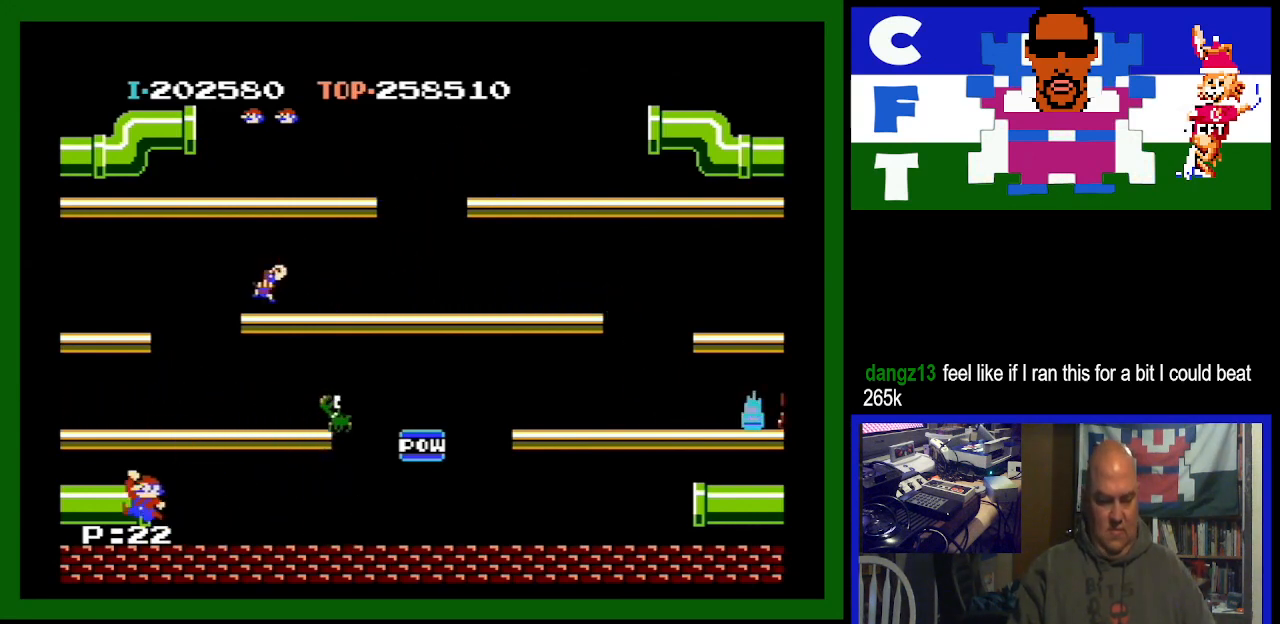
{"buttons": [], "events": [[167, "A", "up"]]}
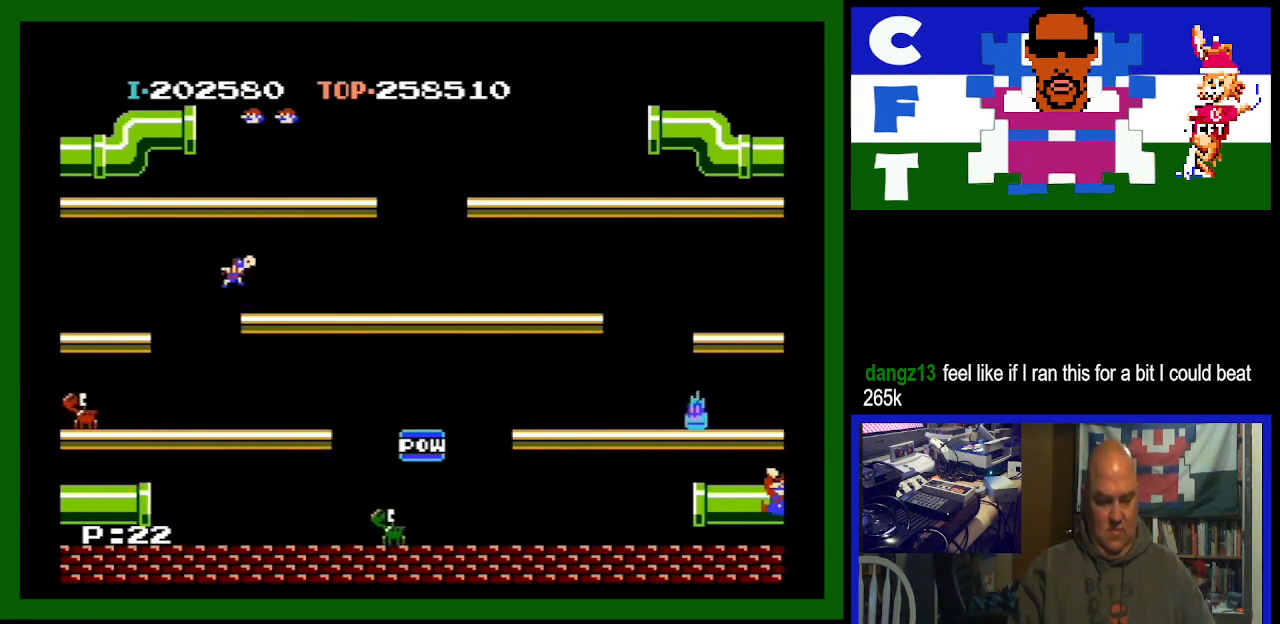
{"buttons": [], "events": []}
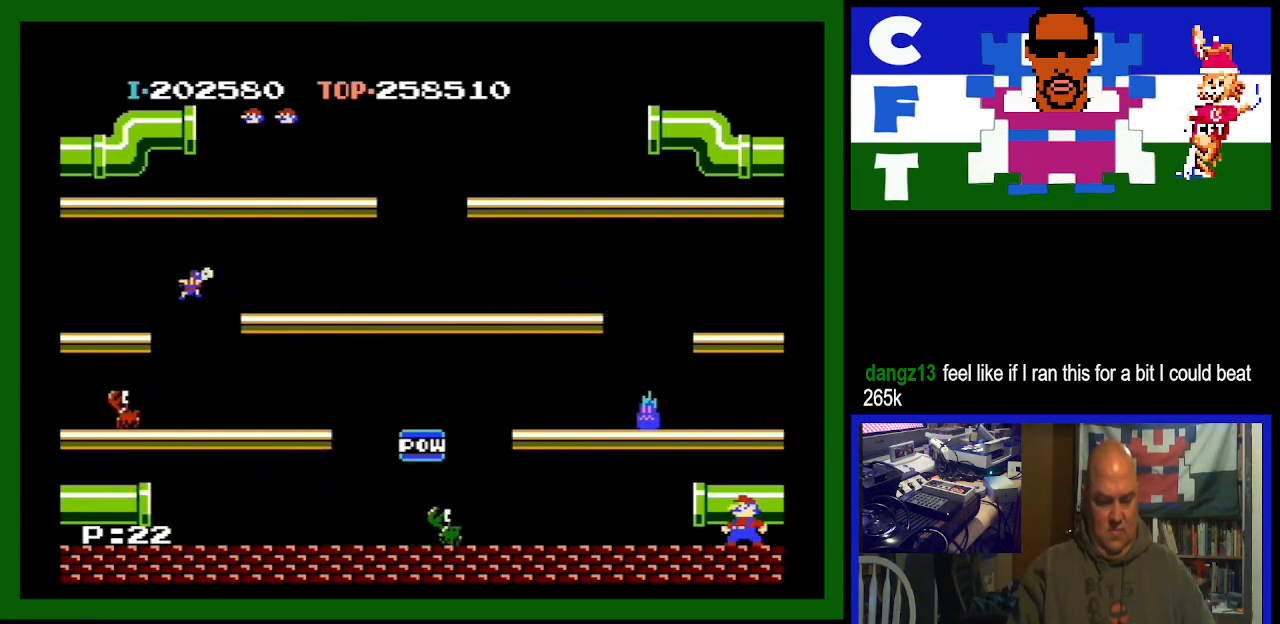
{"buttons": [], "events": [[233, "DPAD_RIGHT", "down"], [367, "DPAD_RIGHT", "up"]]}
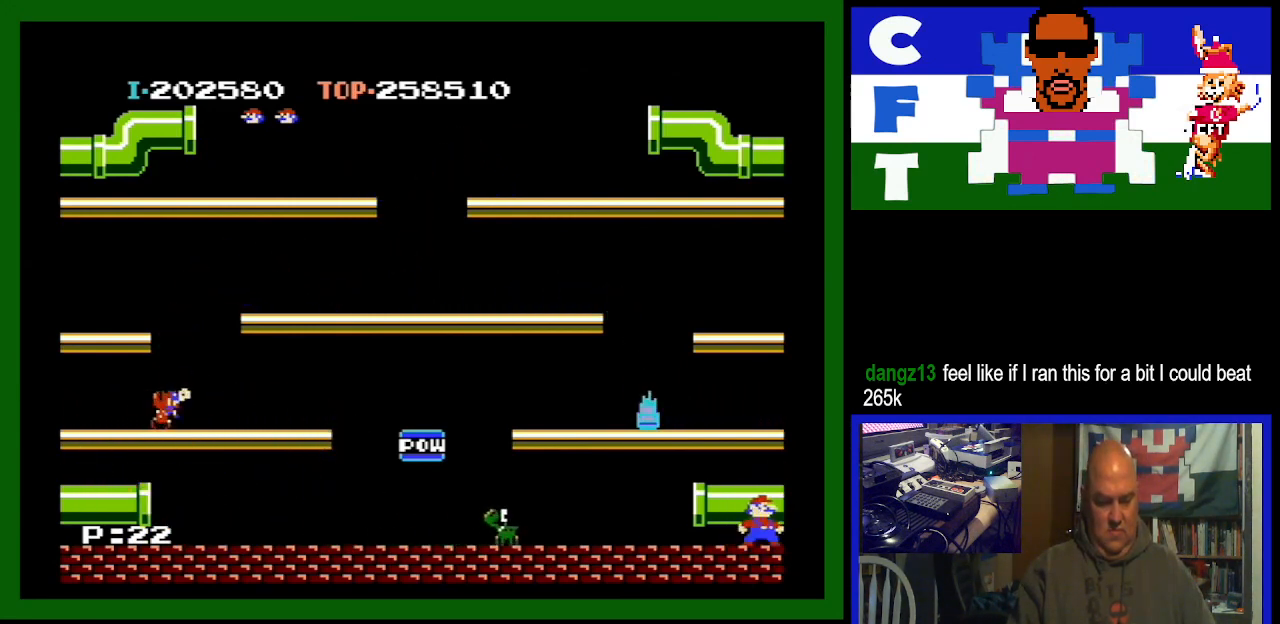
{"buttons": [], "events": [[267, "DPAD_LEFT", "down"], [367, "DPAD_LEFT", "up"]]}
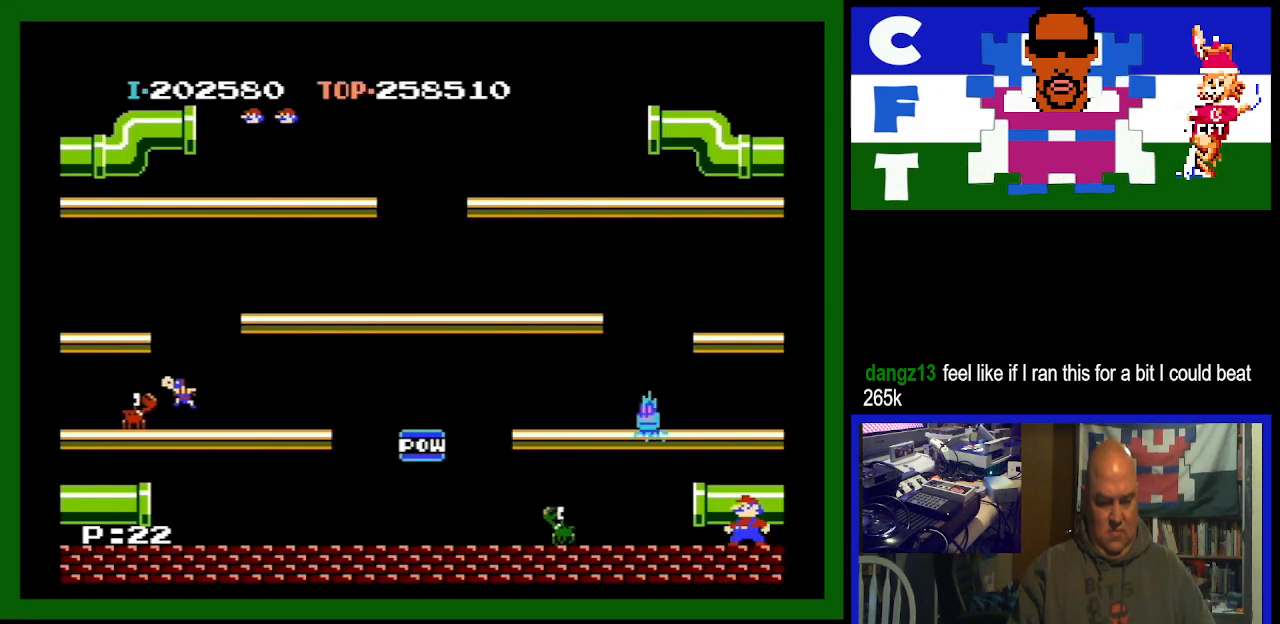
{"buttons": [], "events": [[233, "DPAD_RIGHT", "down"], [500, "DPAD_RIGHT", "up"]]}
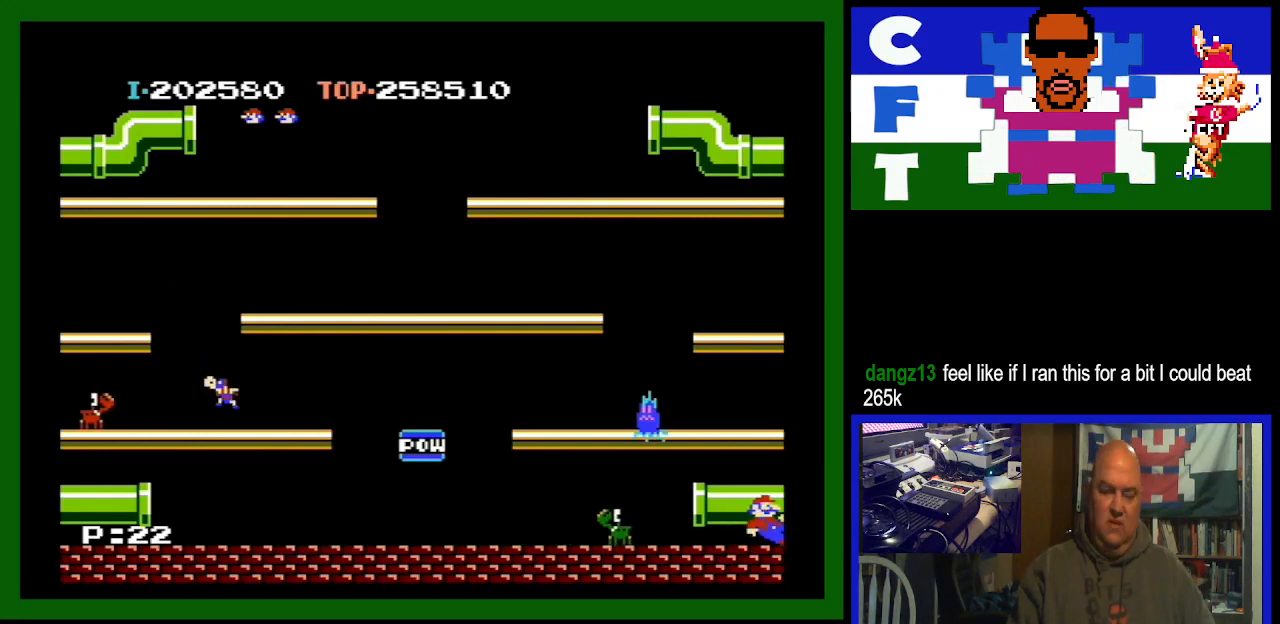
{"buttons": [], "events": []}
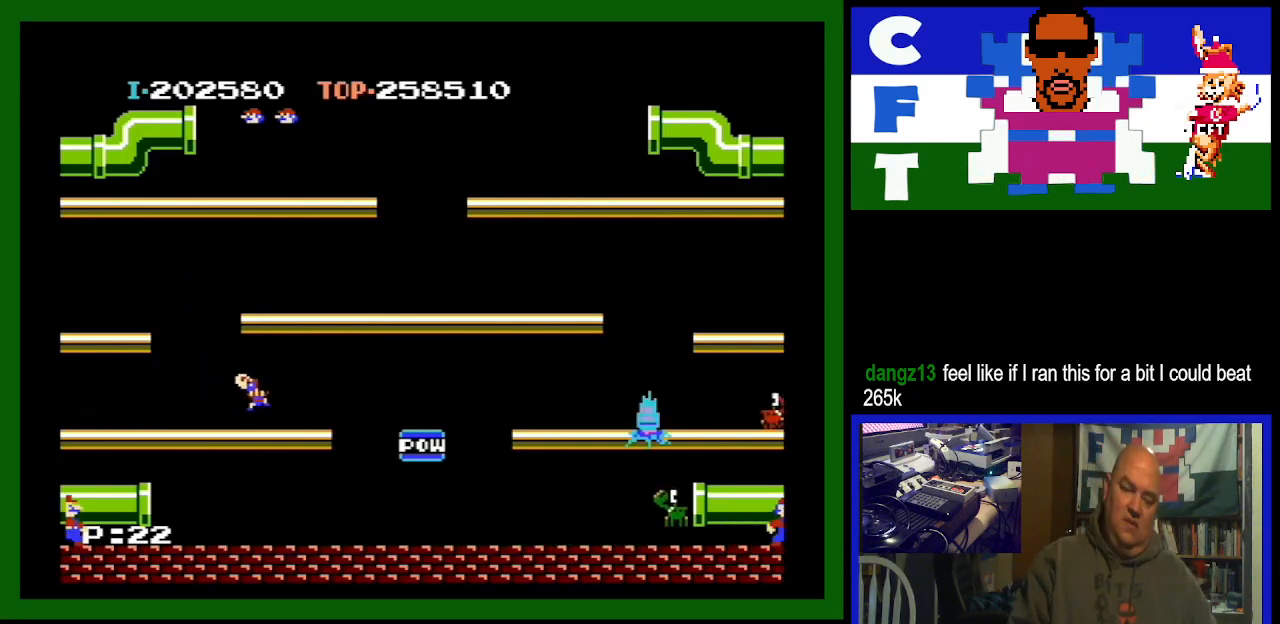
{"buttons": [], "events": []}
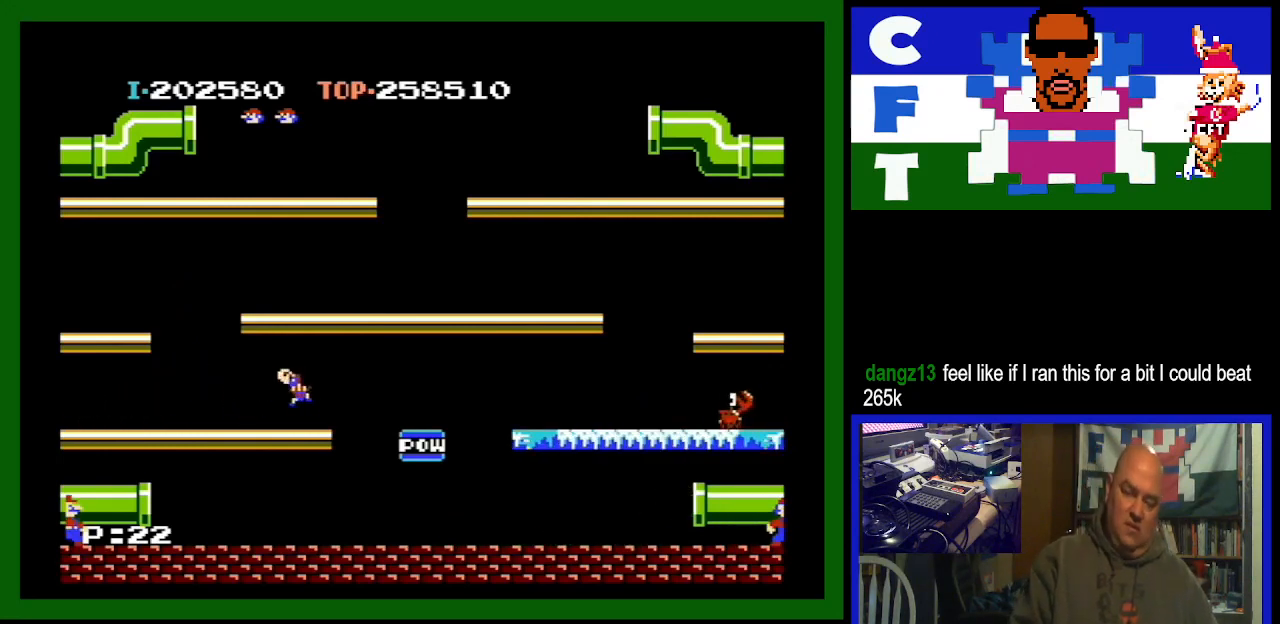
{"buttons": [], "events": [[33, "DPAD_LEFT", "down"], [200, "DPAD_LEFT", "up"]]}
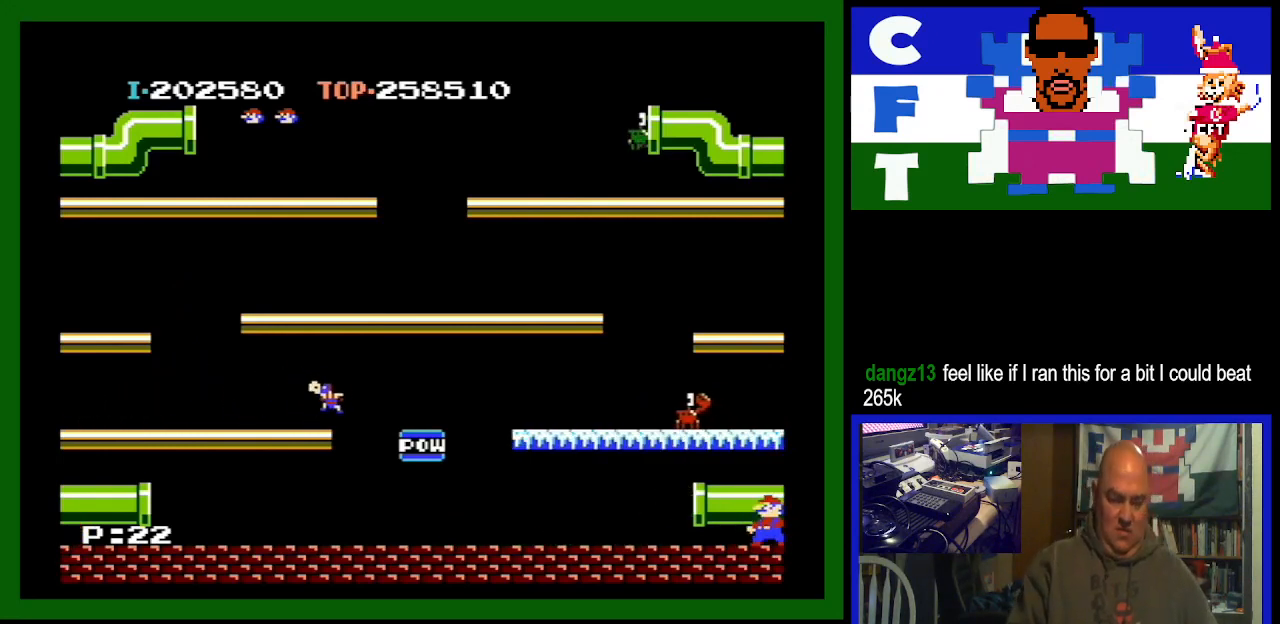
{"buttons": [], "events": []}
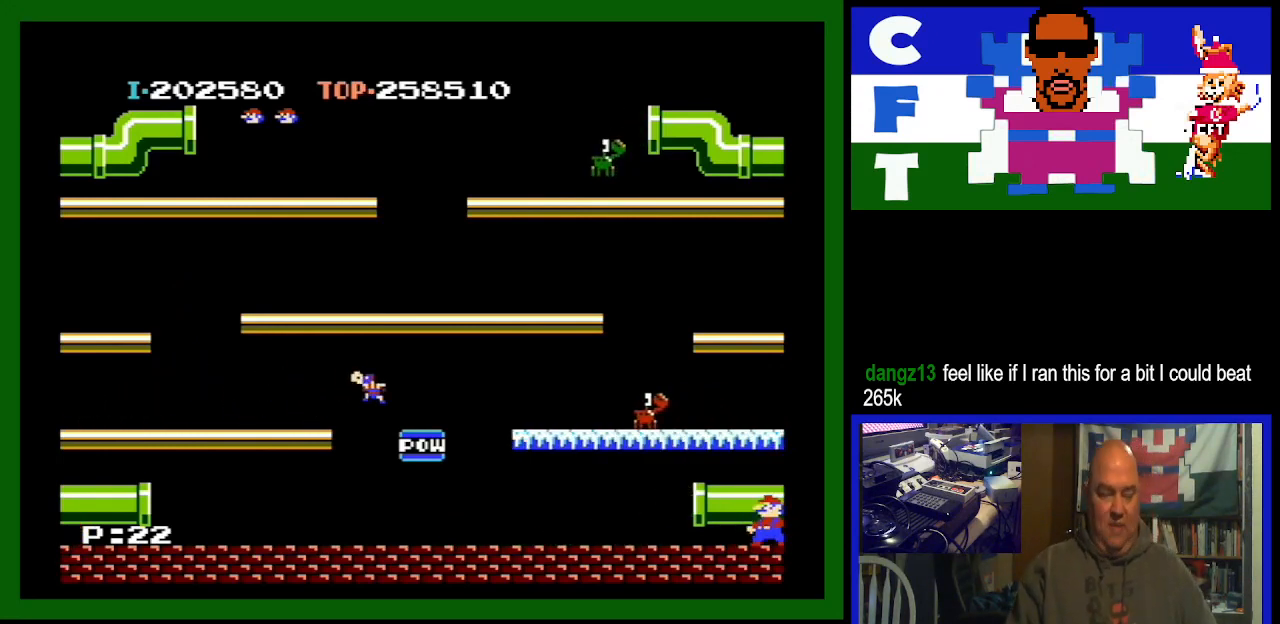
{"buttons": [], "events": []}
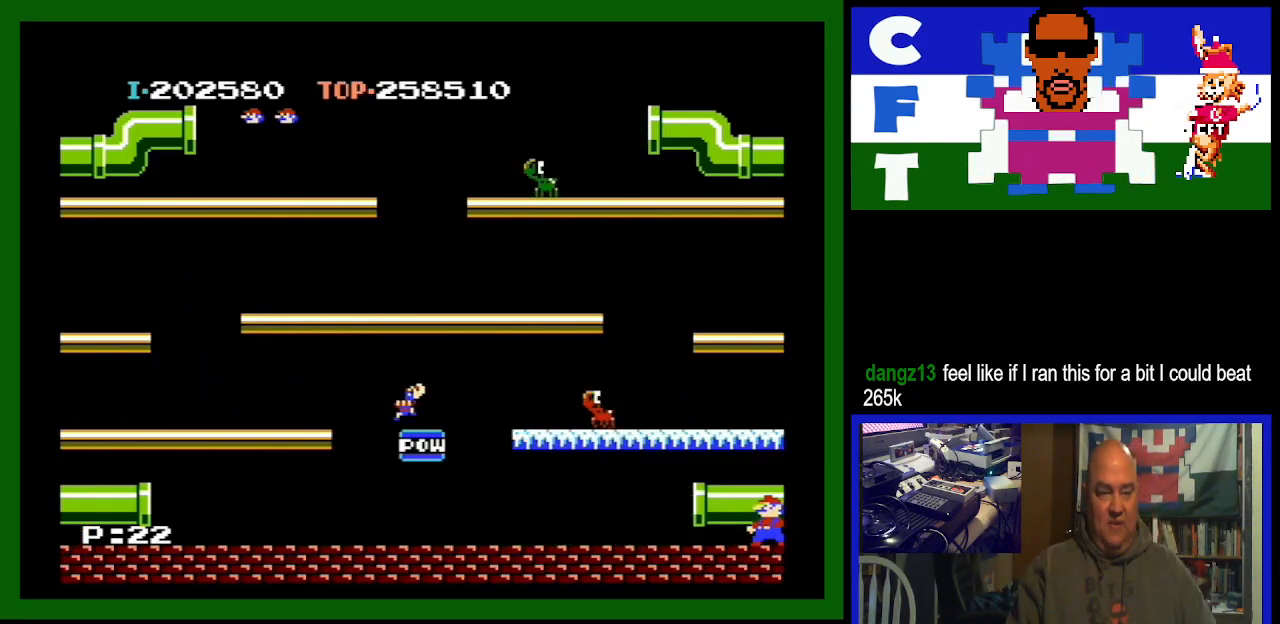
{"buttons": [], "events": []}
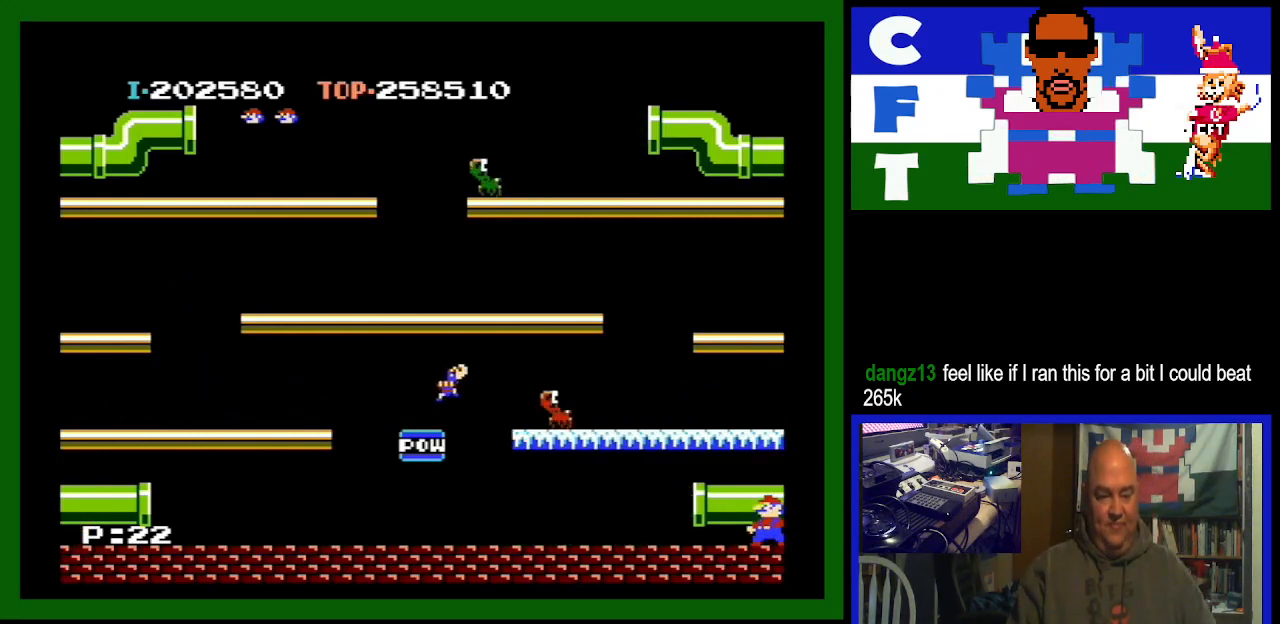
{"buttons": [], "events": []}
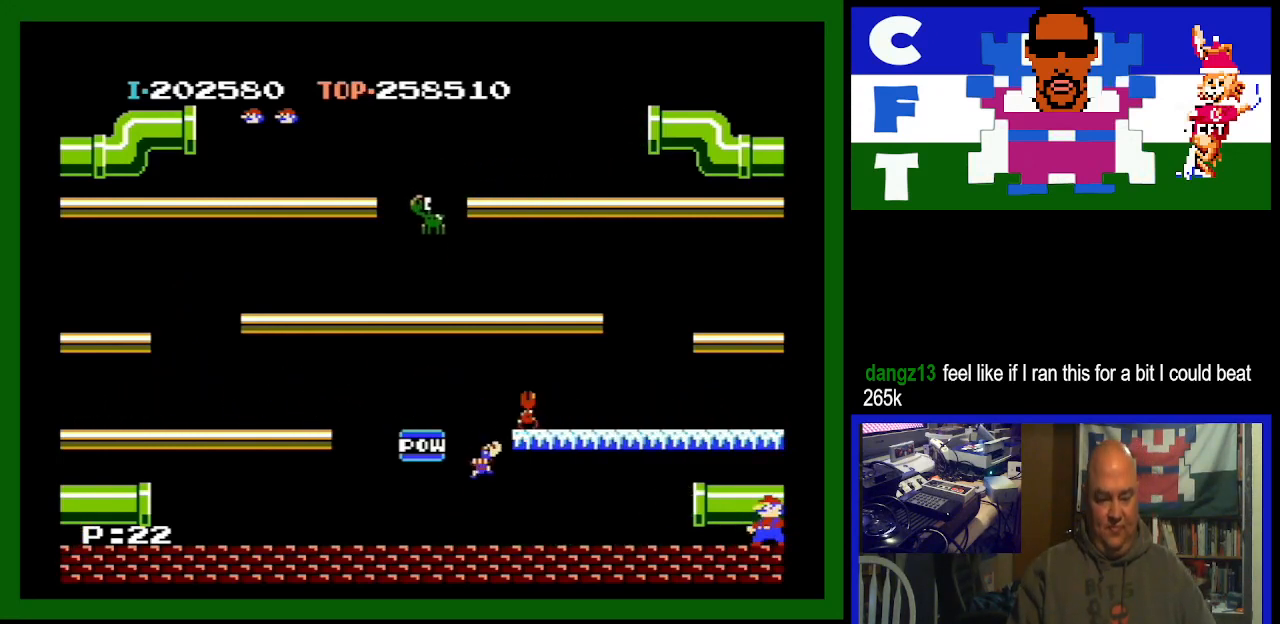
{"buttons": [], "events": []}
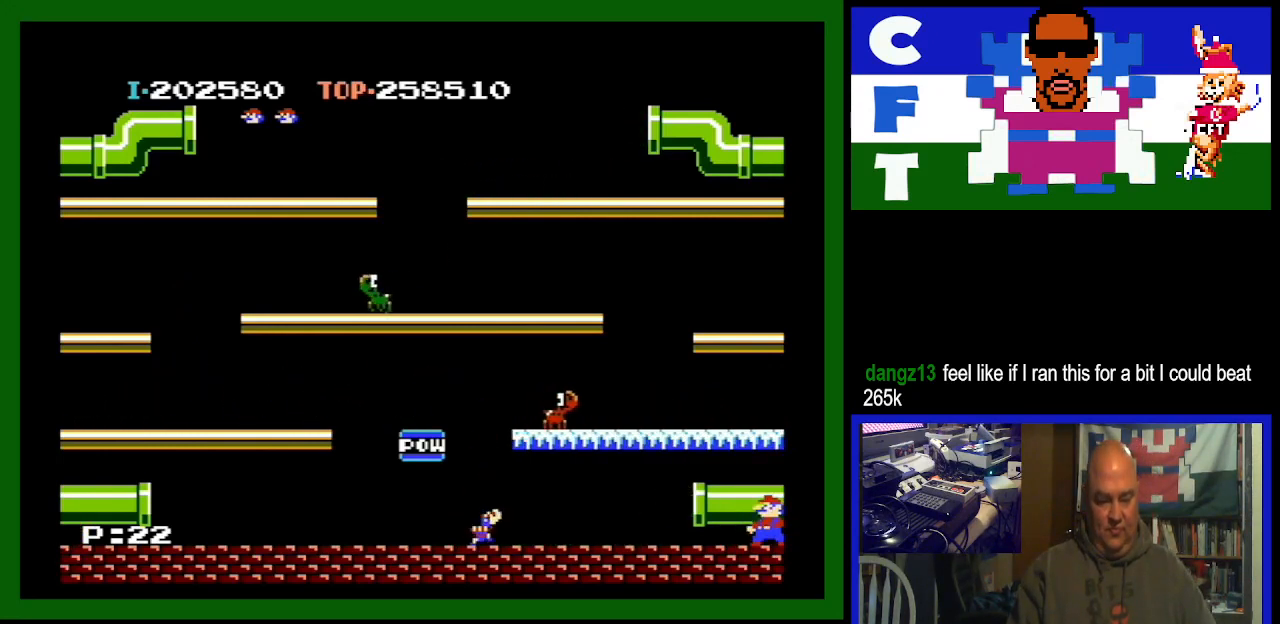
{"buttons": ["DPAD_LEFT"], "events": [[333, "DPAD_LEFT", "down"], [467, "DPAD_LEFT", "up"], [500, "DPAD_LEFT", "down"]]}
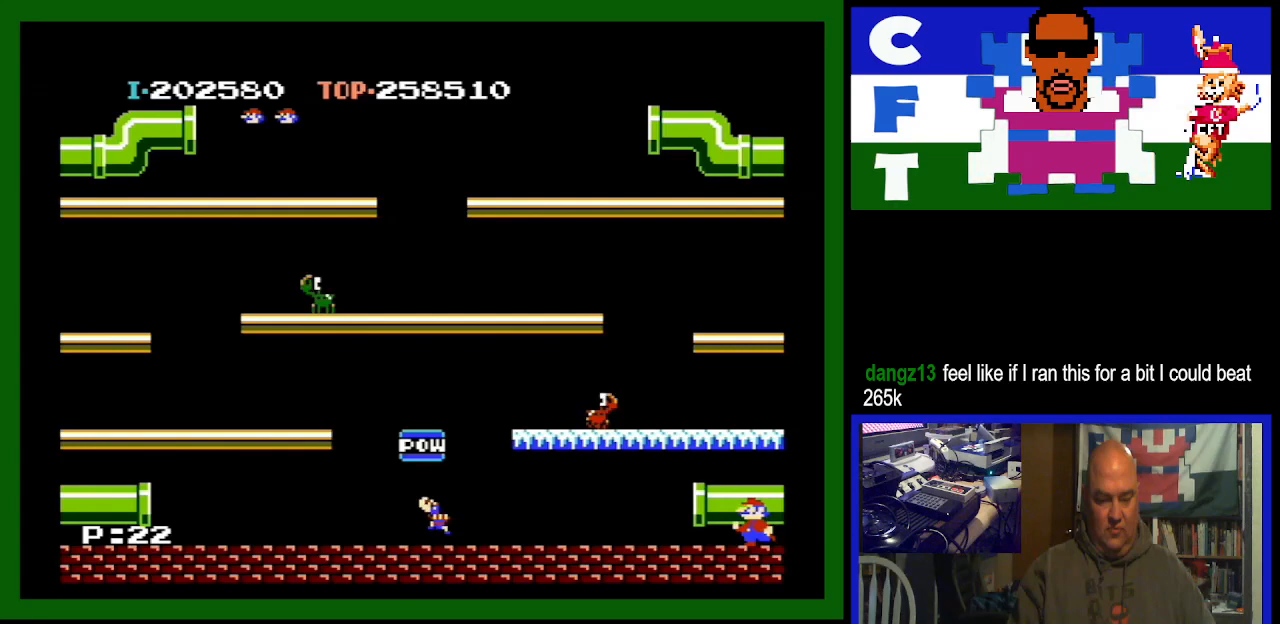
{"buttons": ["DPAD_LEFT"], "events": [[200, "DPAD_LEFT", "up"], [333, "DPAD_LEFT", "down"], [467, "DPAD_LEFT", "up"], [500, "DPAD_LEFT", "down"]]}
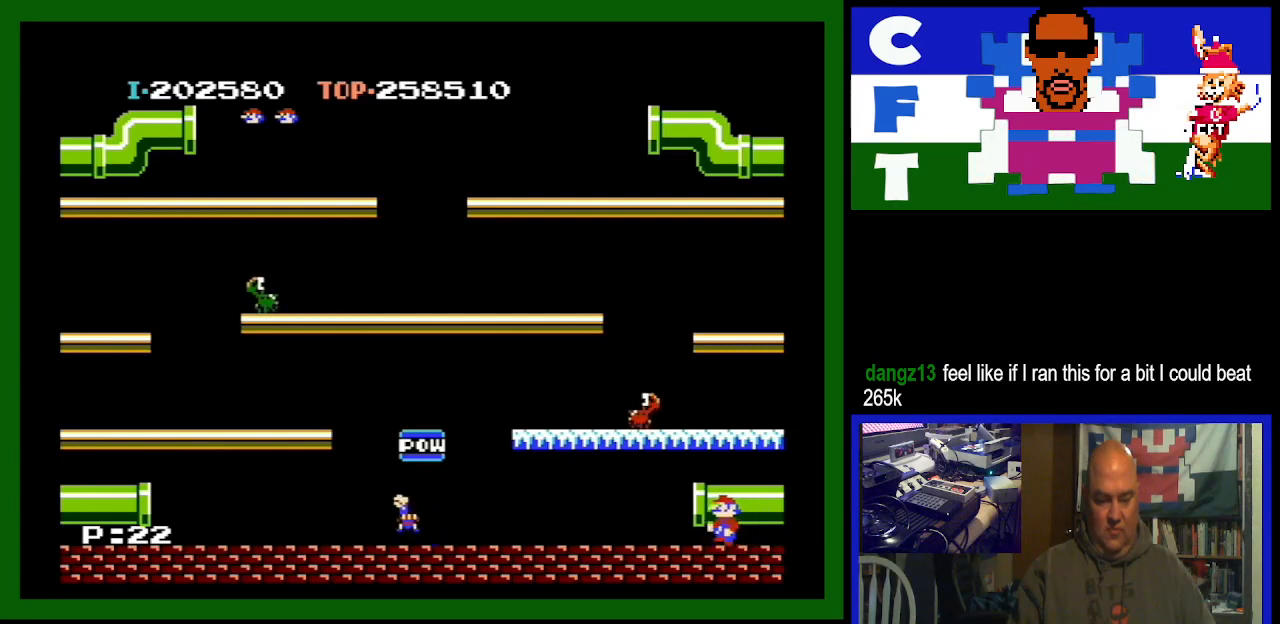
{"buttons": [], "events": [[133, "DPAD_LEFT", "up"]]}
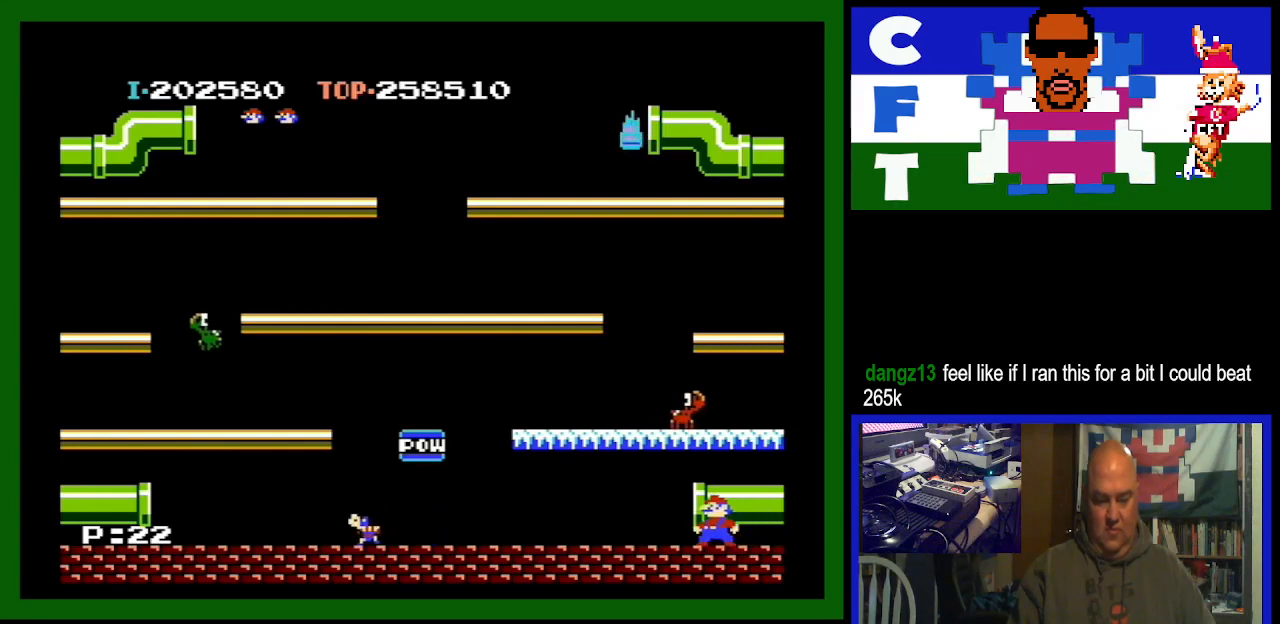
{"buttons": [], "events": [[67, "A", "down"], [333, "A", "up"]]}
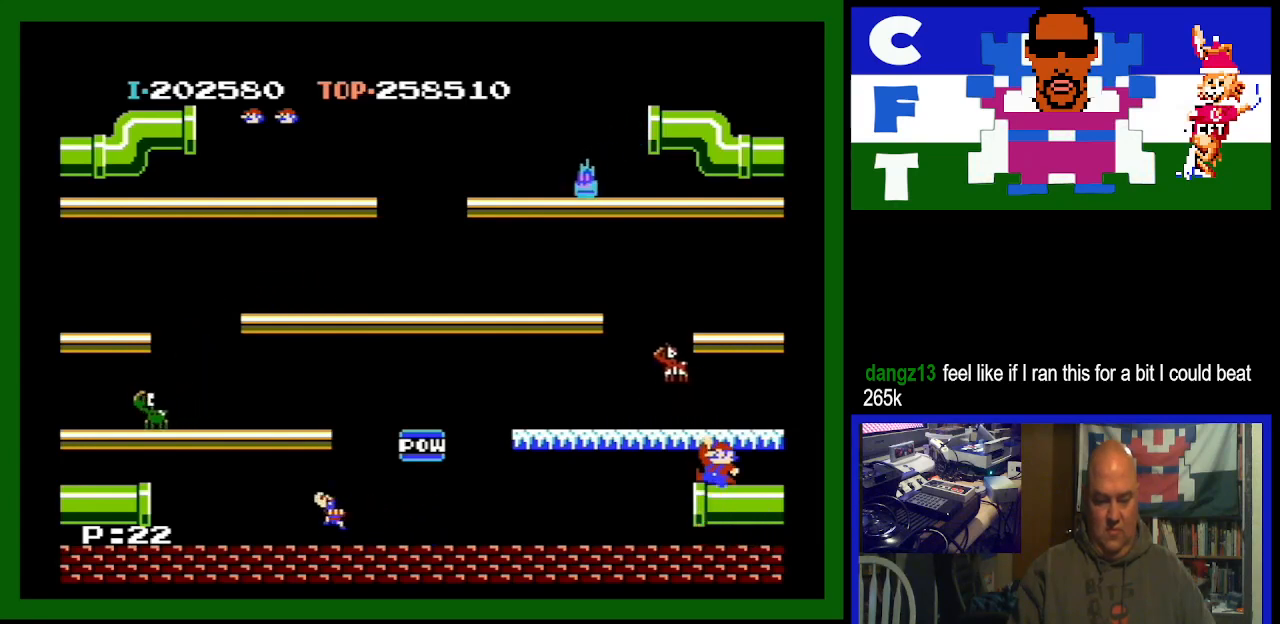
{"buttons": ["A", "DPAD_LEFT"], "events": [[133, "DPAD_LEFT", "down"], [467, "A", "down"]]}
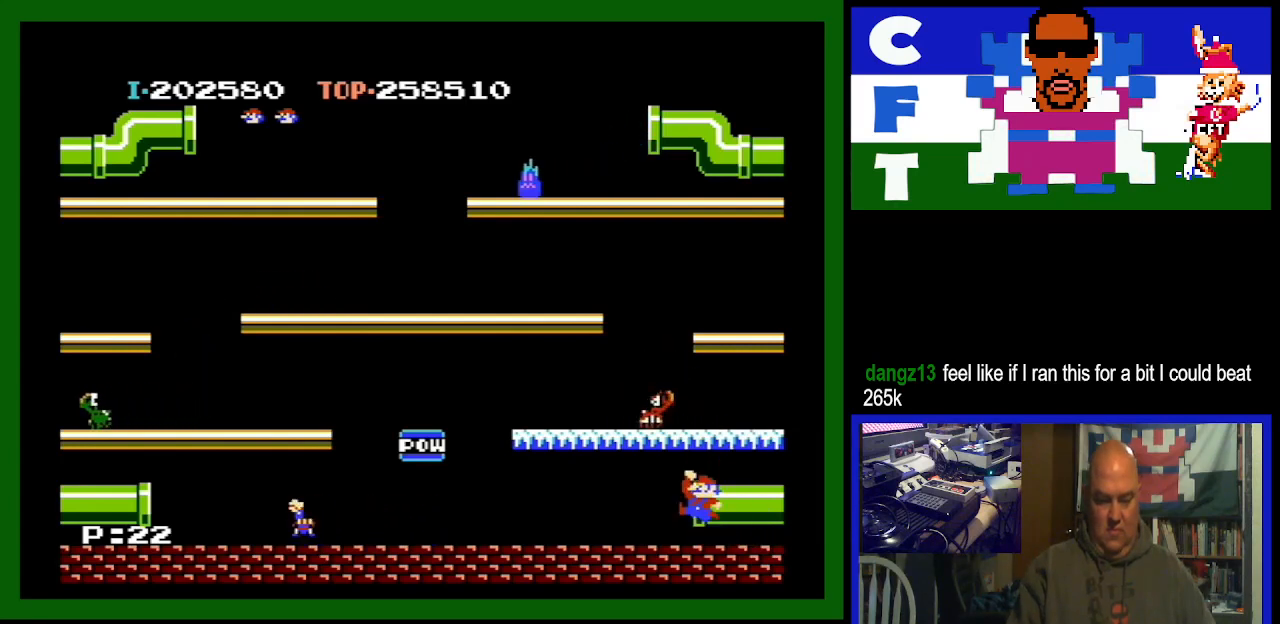
{"buttons": ["DPAD_LEFT"], "events": [[333, "A", "up"]]}
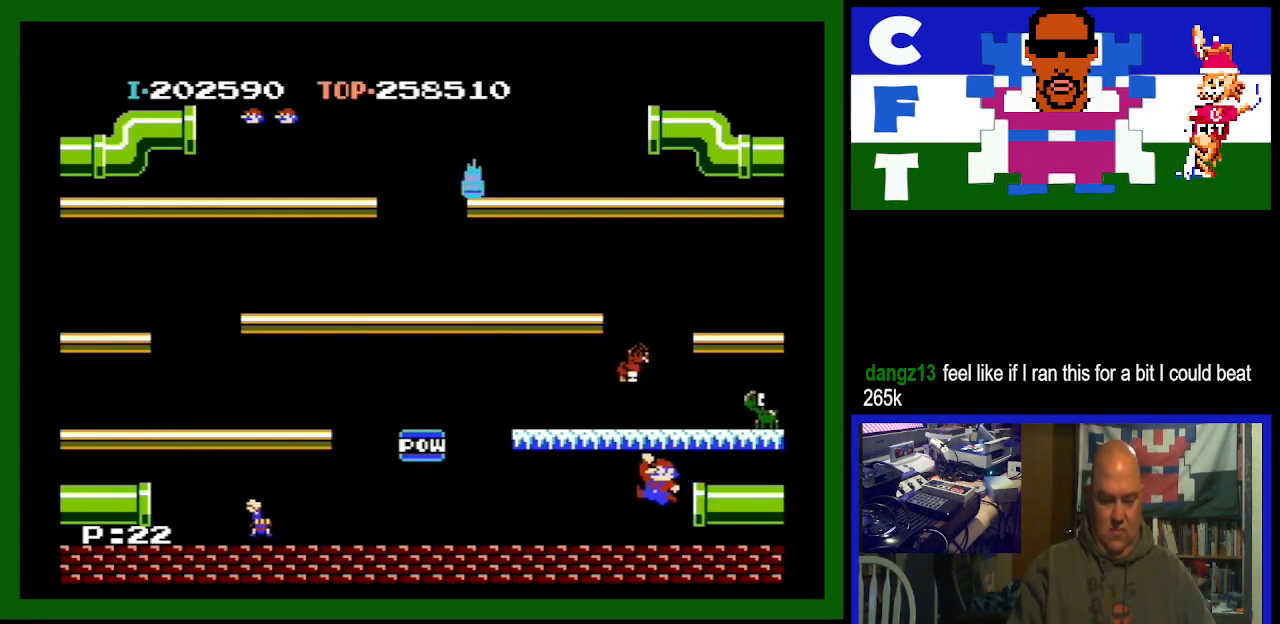
{"buttons": ["DPAD_RIGHT"], "events": [[200, "DPAD_LEFT", "up"], [200, "DPAD_RIGHT", "down"]]}
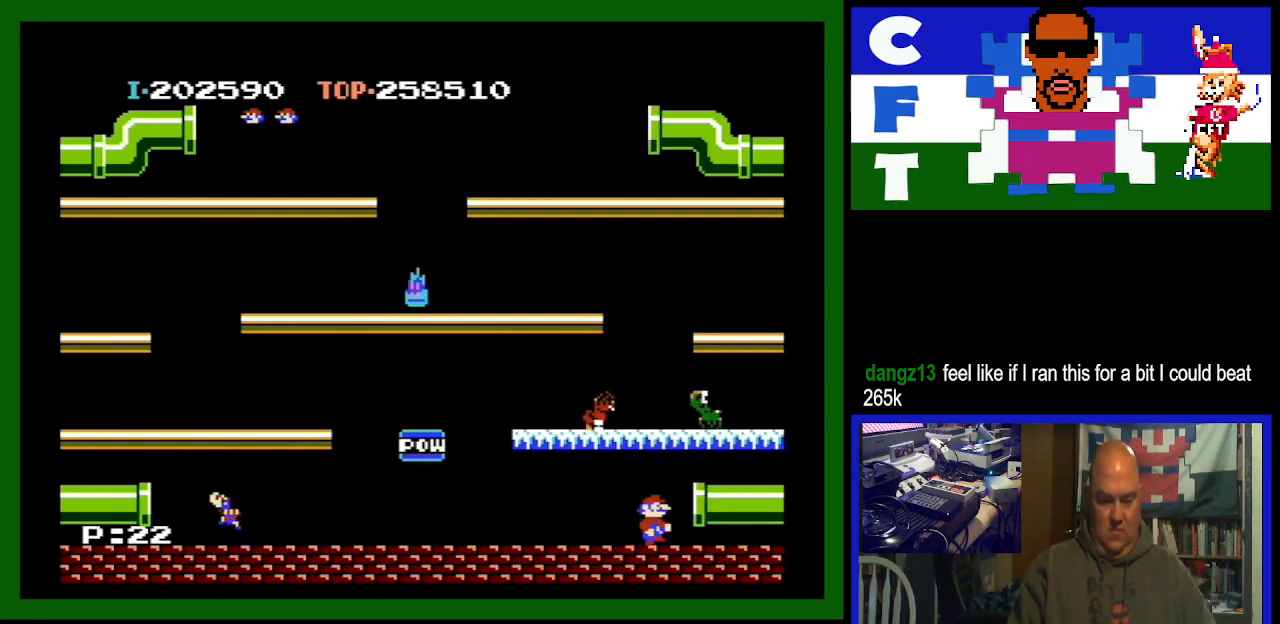
{"buttons": ["DPAD_LEFT"], "events": [[67, "DPAD_RIGHT", "up"], [167, "A", "down"], [367, "A", "up"], [367, "DPAD_LEFT", "down"]]}
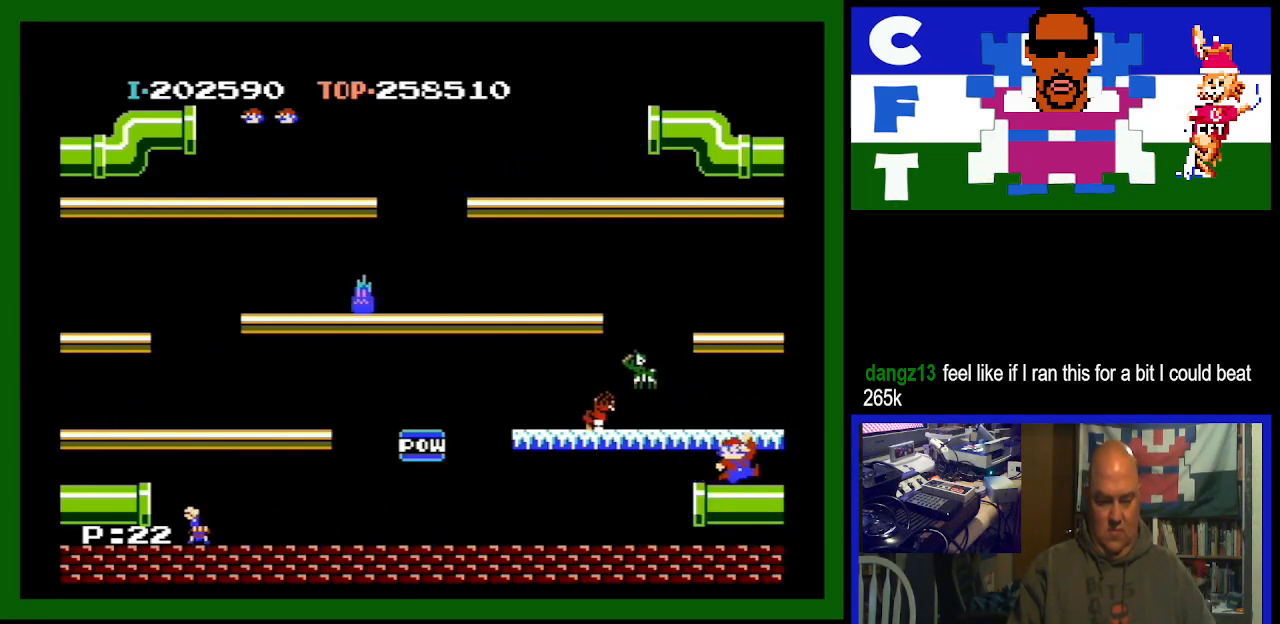
{"buttons": ["DPAD_LEFT"], "events": []}
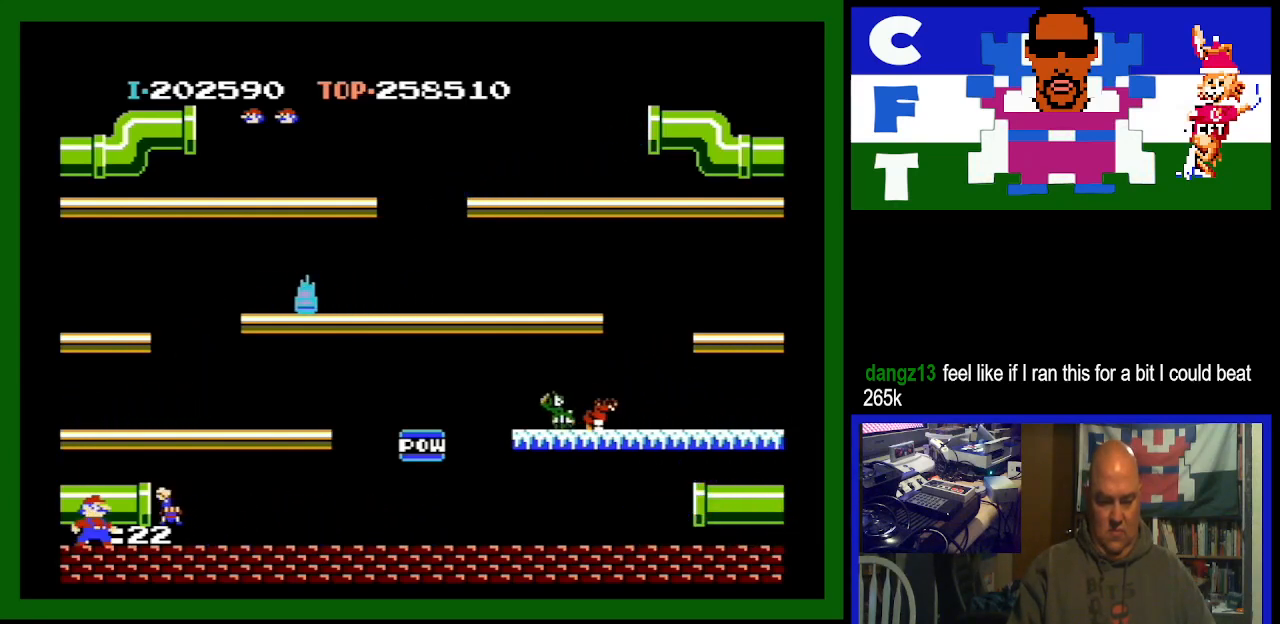
{"buttons": [], "events": [[267, "DPAD_LEFT", "up"]]}
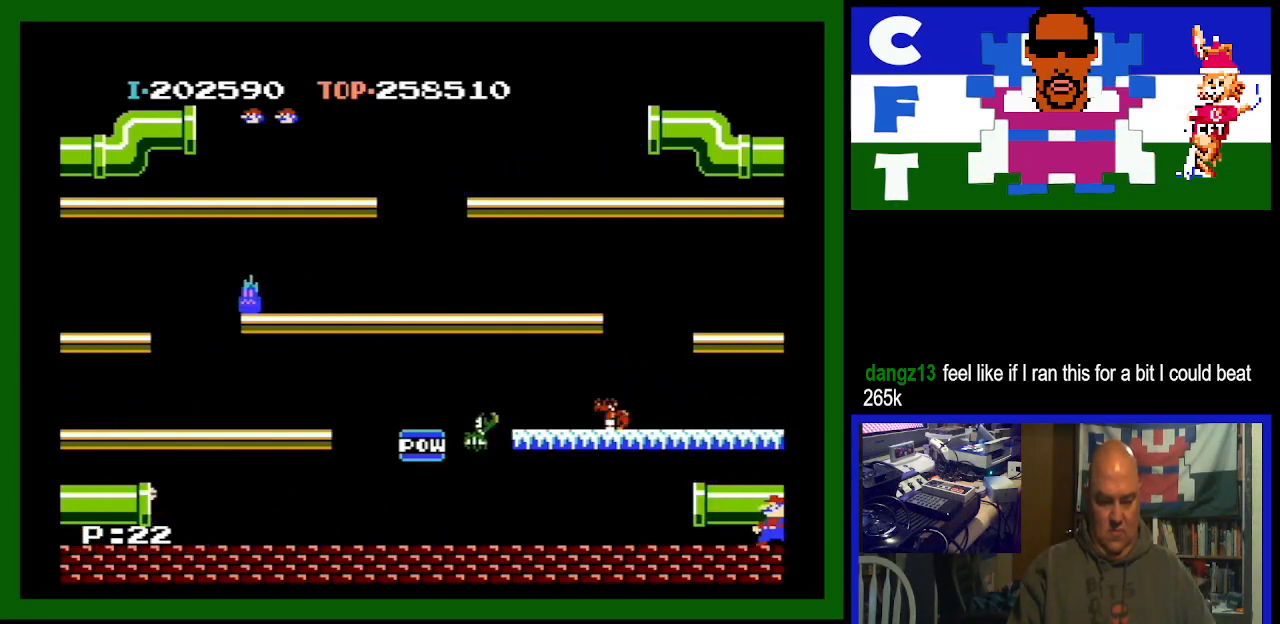
{"buttons": [], "events": []}
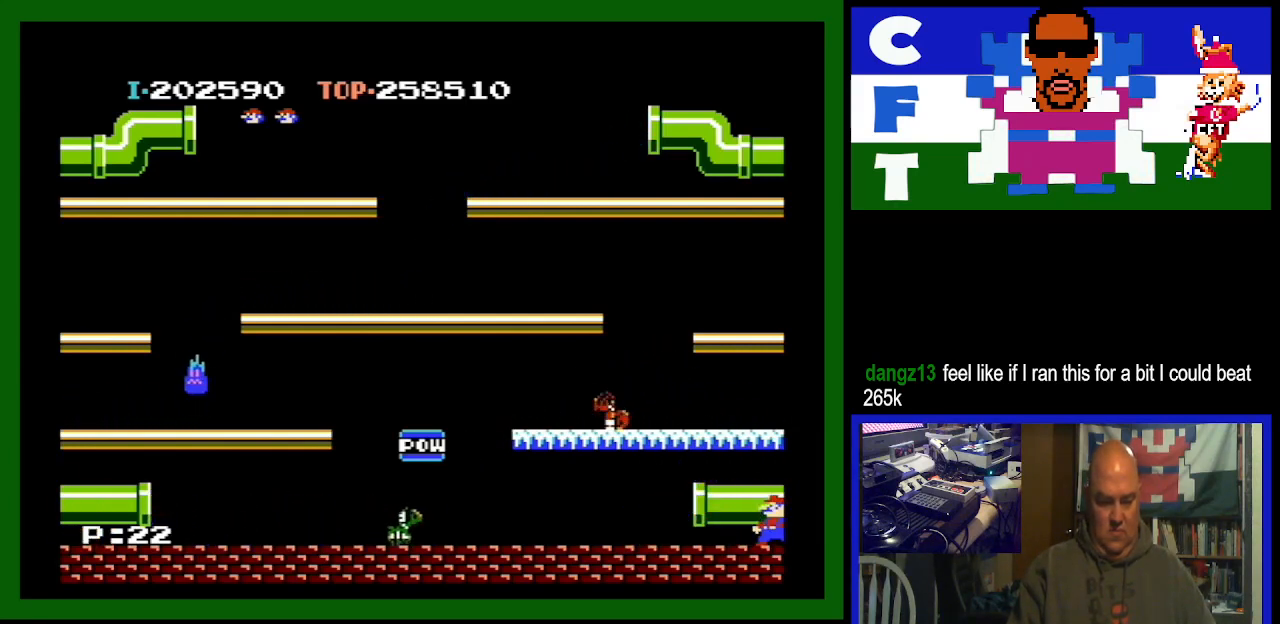
{"buttons": ["DPAD_LEFT"], "events": [[367, "DPAD_LEFT", "down"]]}
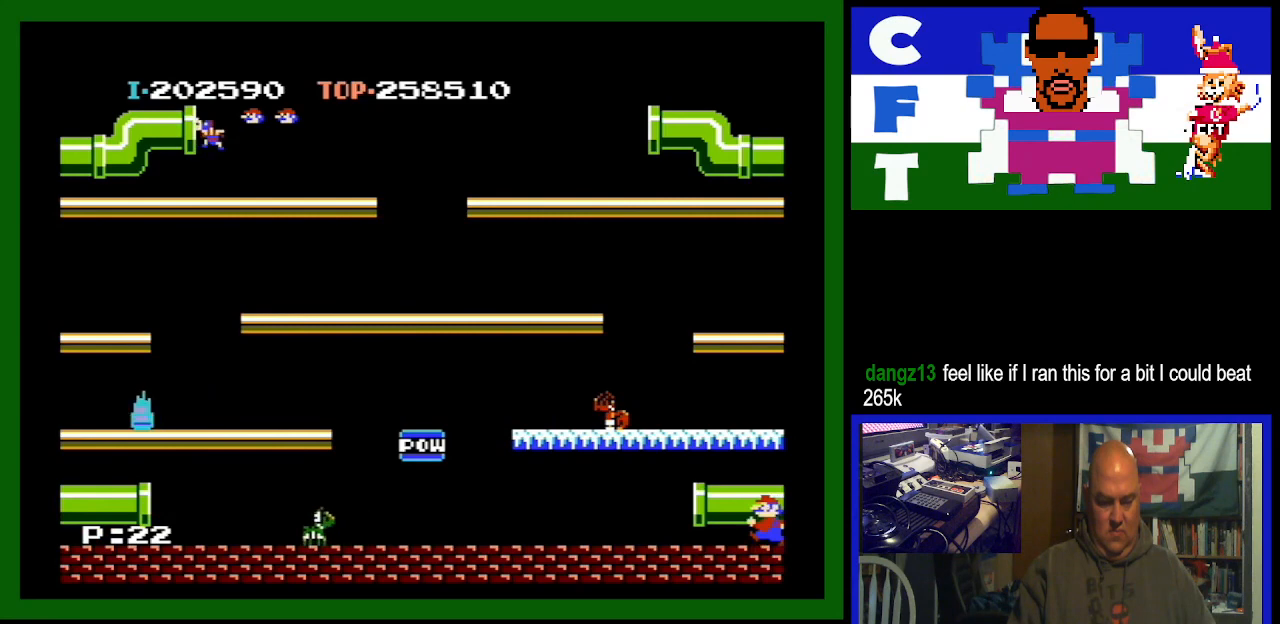
{"buttons": ["DPAD_LEFT"], "events": []}
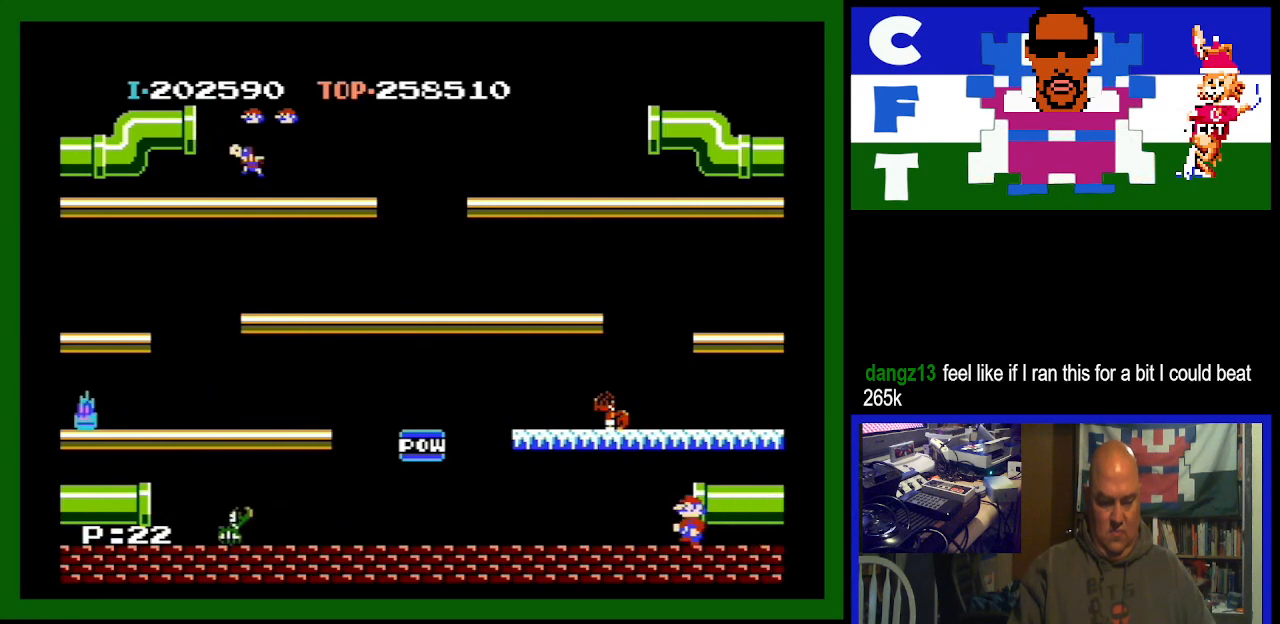
{"buttons": ["DPAD_LEFT"], "events": []}